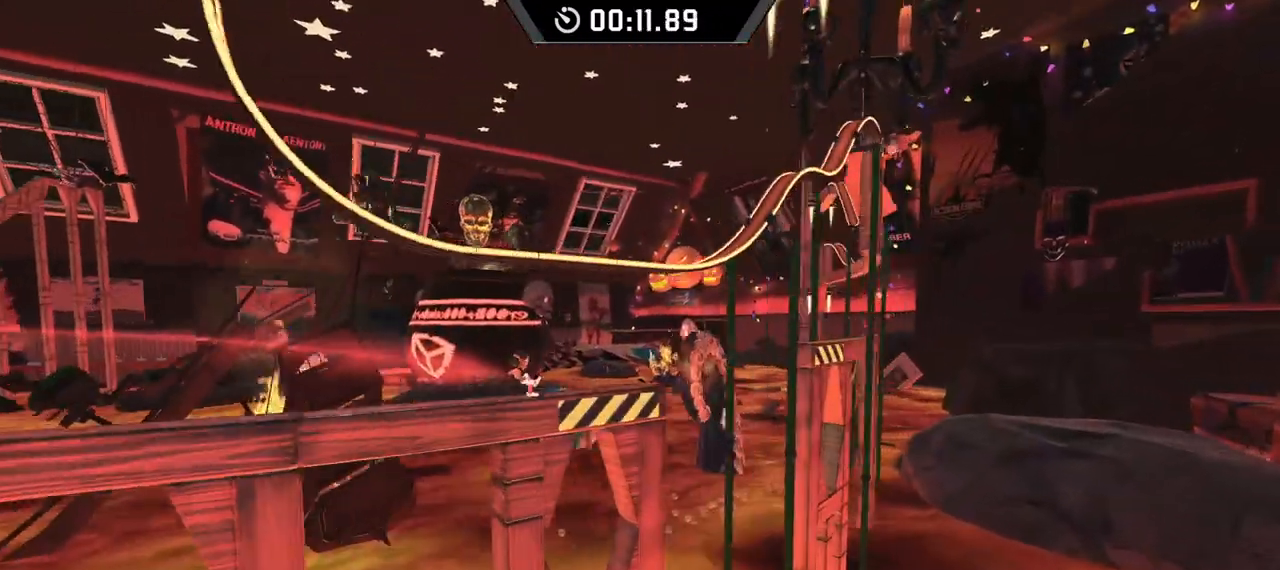
Gameplay with keyboard; each line is a JSON object with the keys held at the frame after it. "events" lists presses ("down") and releases ("up") of "down", "left", "right", "space" and "x" between this image and that frame as [ms after this image, input, new state], when the widget could be followed in between. No other keys are recorded. Mouse input is not recorded.
{"keys": ["right", "space"], "events": [[83, "space", "up"], [483, "space", "down"]]}
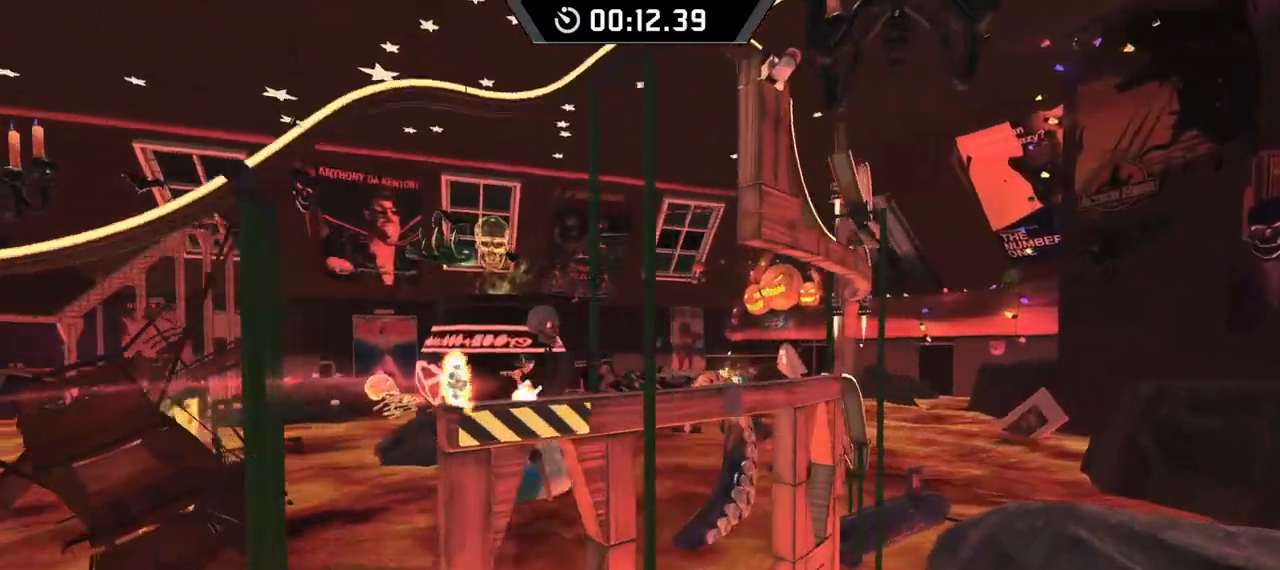
{"keys": ["down", "right"], "events": [[67, "space", "up"], [367, "down", "down"]]}
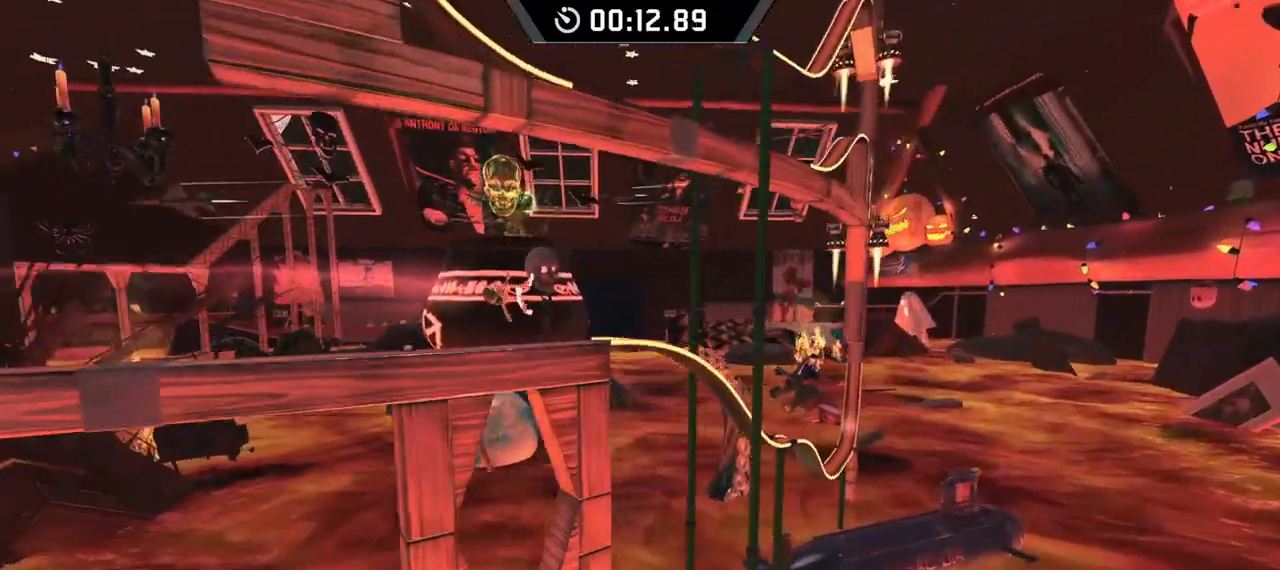
{"keys": ["down", "right"], "events": []}
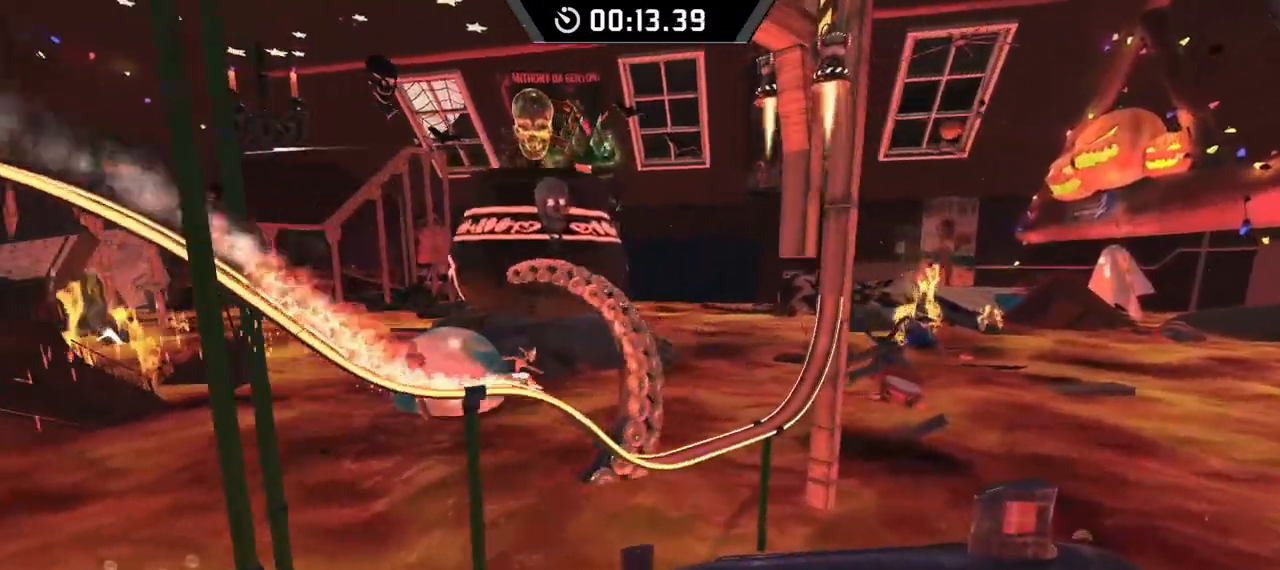
{"keys": ["down", "right"], "events": []}
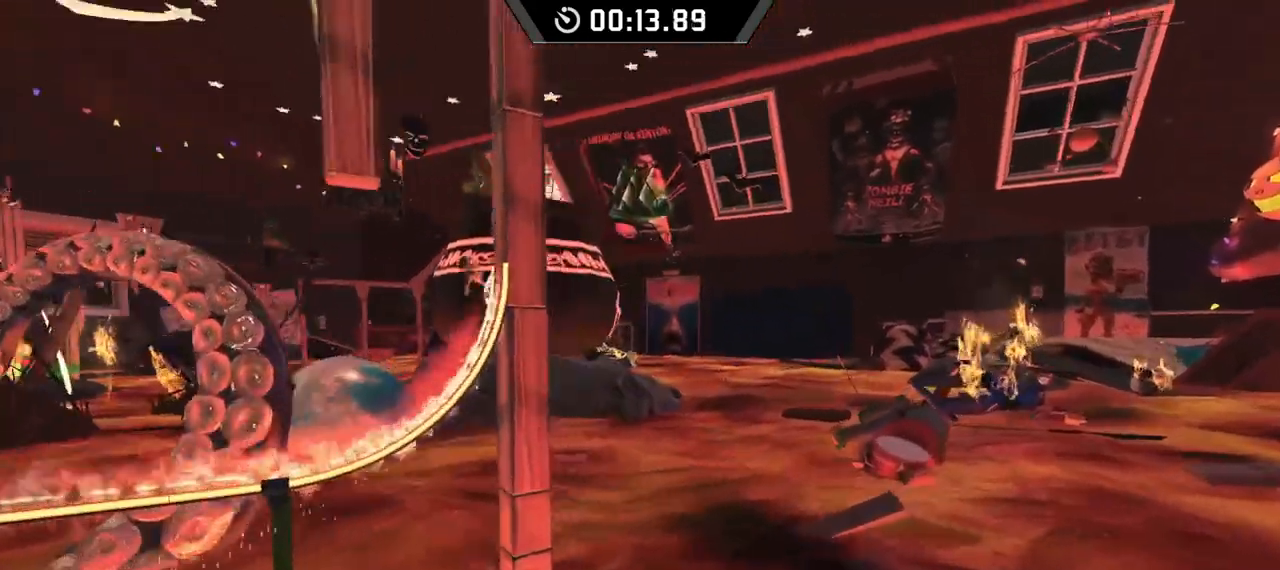
{"keys": ["left"], "events": [[17, "space", "down"], [83, "space", "up"], [117, "down", "up"], [450, "right", "up"], [467, "left", "down"]]}
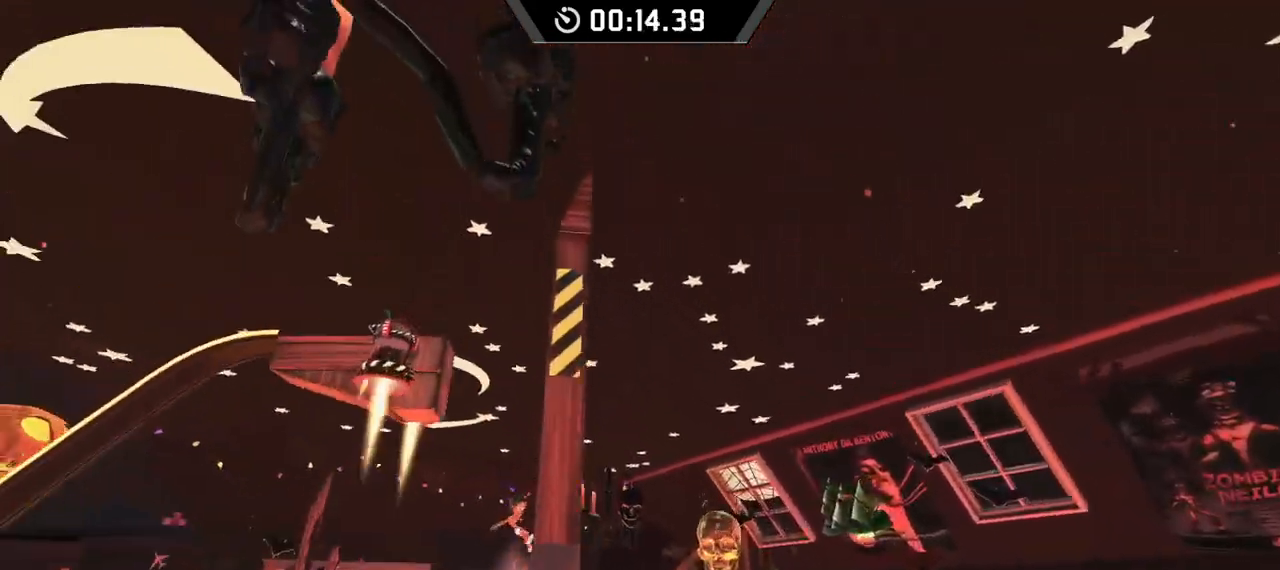
{"keys": ["left", "space"], "events": [[50, "space", "down"]]}
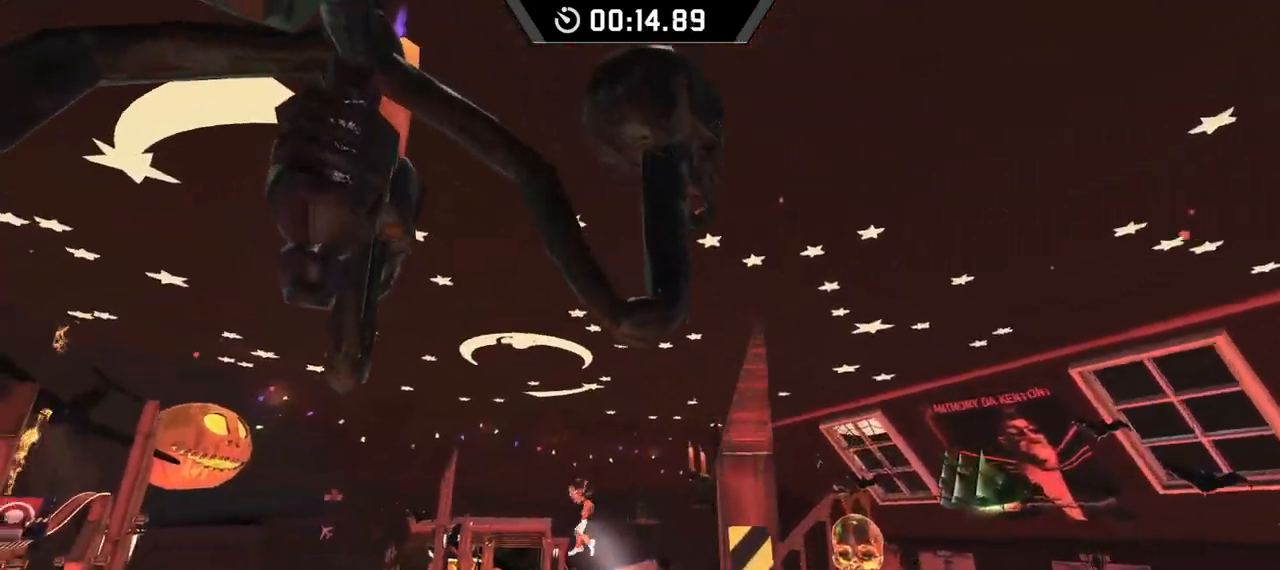
{"keys": ["down", "left"], "events": [[133, "down", "down"], [233, "space", "up"]]}
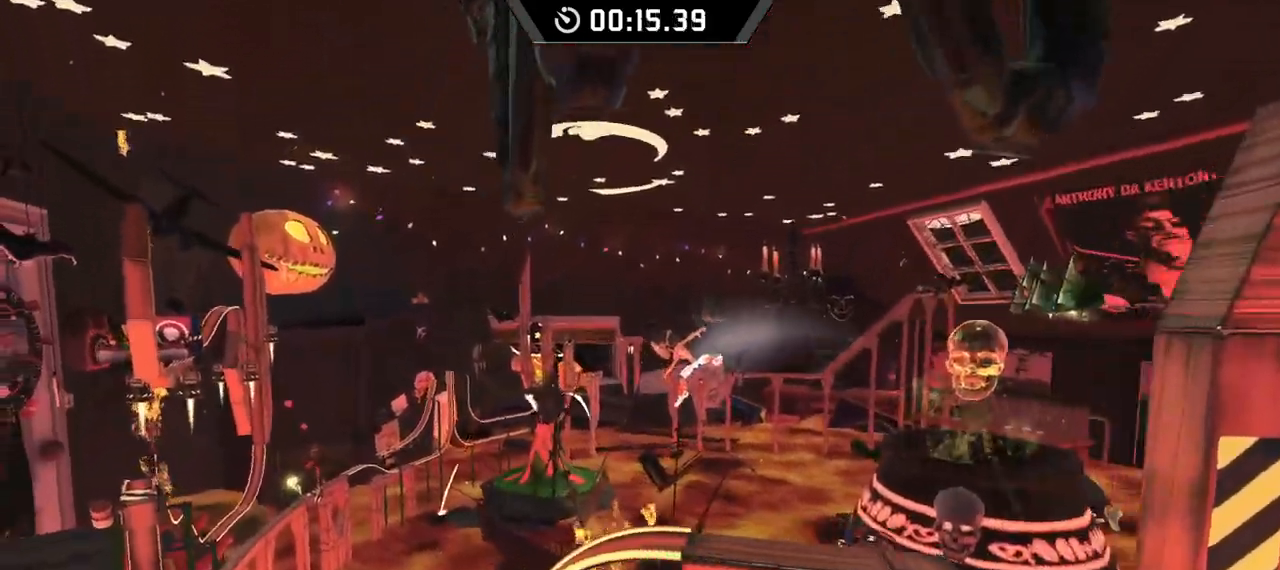
{"keys": ["down", "left"], "events": []}
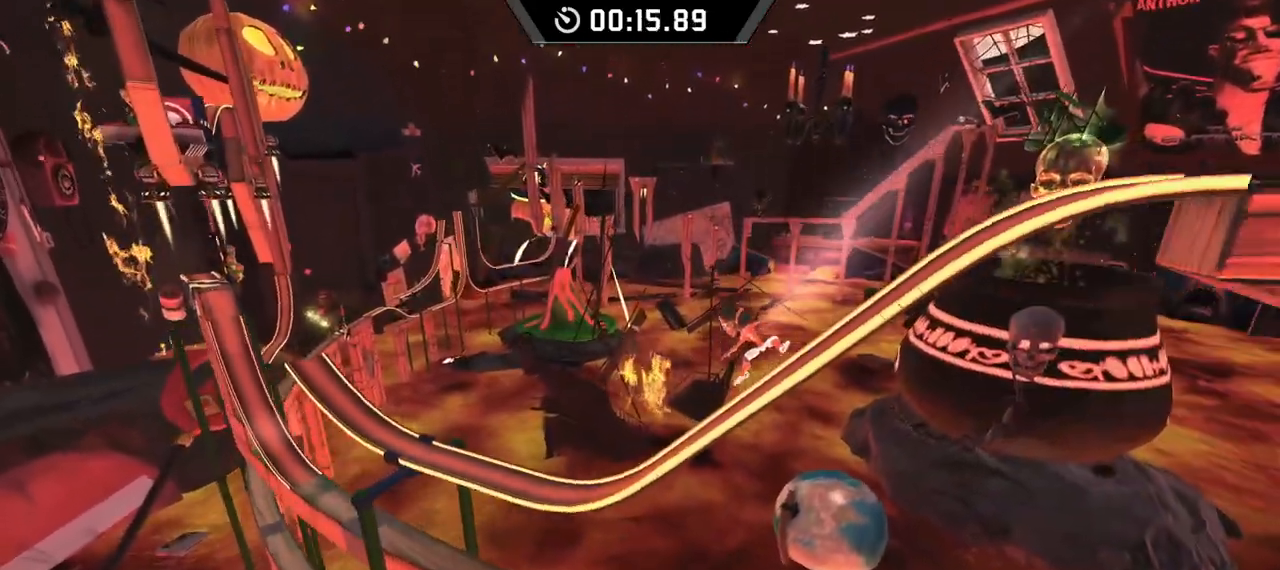
{"keys": ["left", "space"], "events": [[300, "space", "down"], [383, "down", "up"]]}
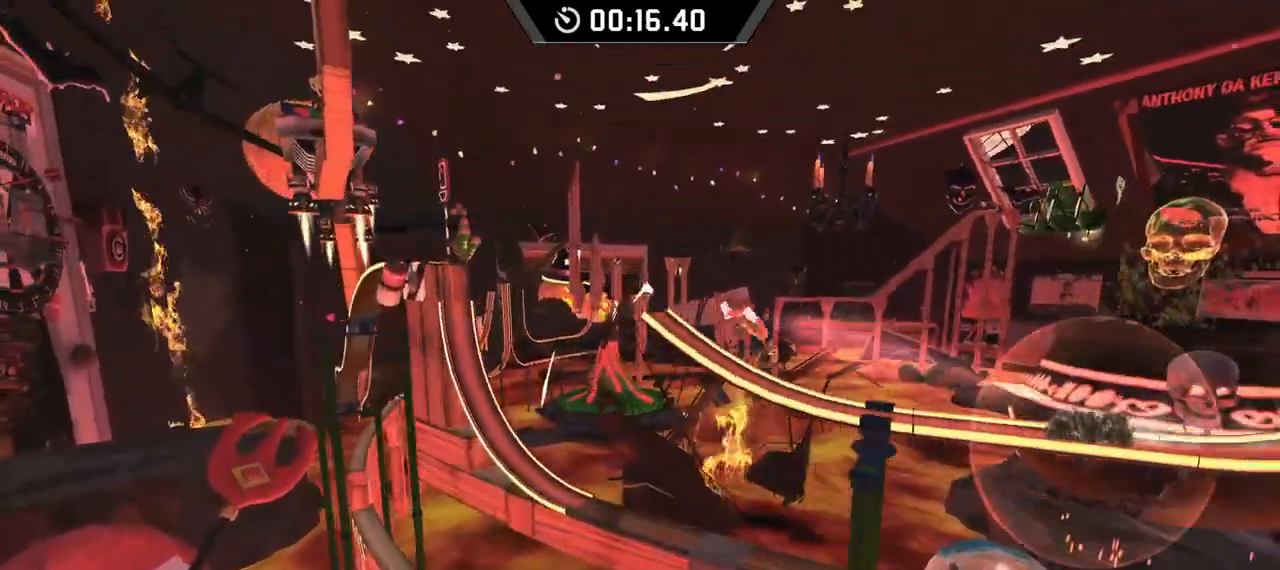
{"keys": ["left"], "events": [[433, "space", "up"]]}
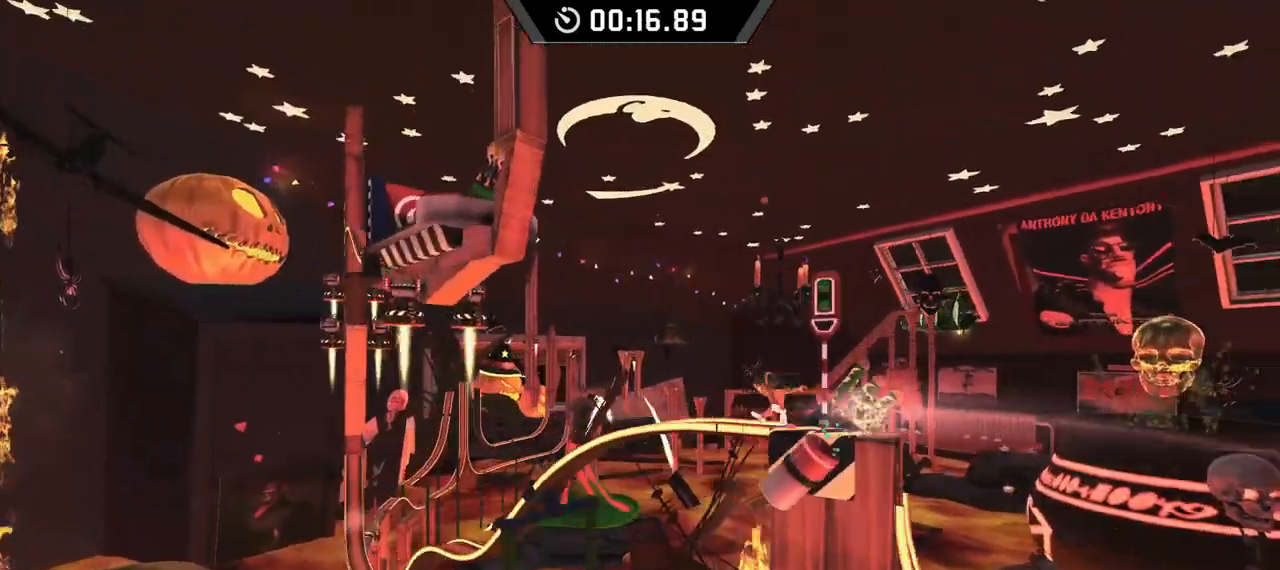
{"keys": ["down", "left"], "events": [[133, "down", "down"]]}
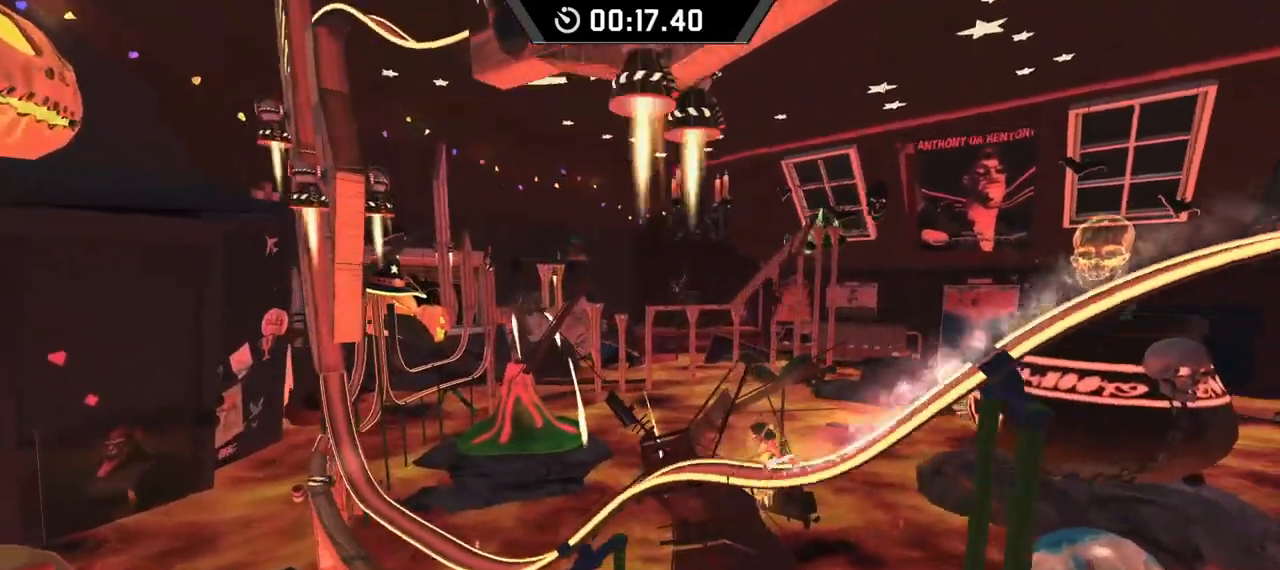
{"keys": ["down", "left"], "events": []}
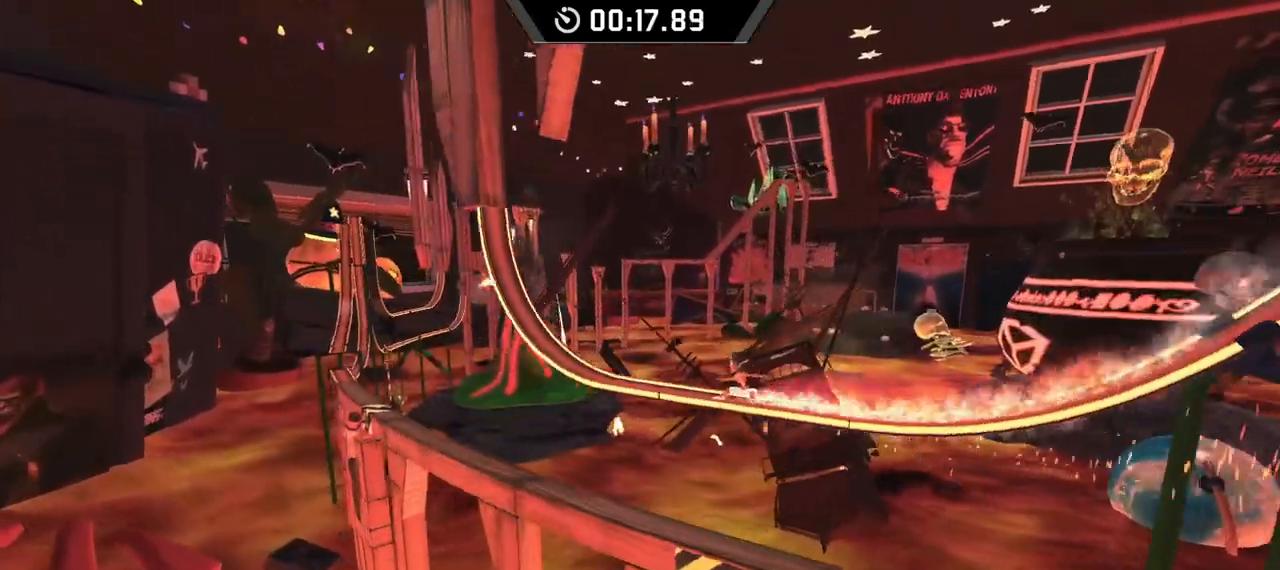
{"keys": ["left"], "events": [[300, "space", "down"], [333, "down", "up"], [367, "space", "up"]]}
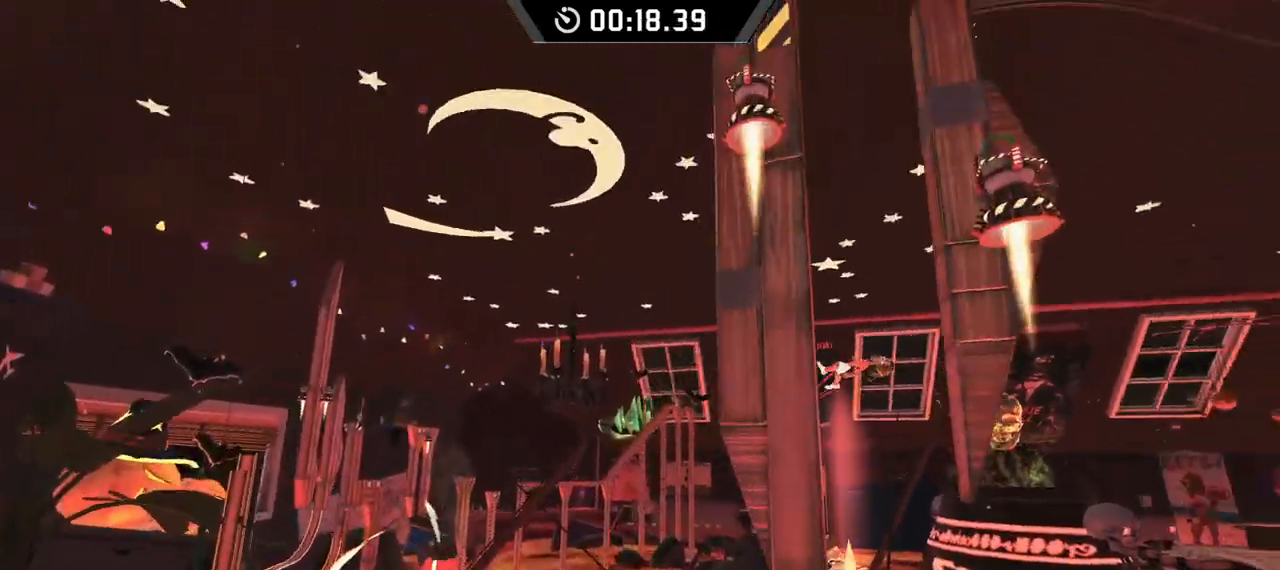
{"keys": ["right", "space"], "events": [[33, "left", "up"], [33, "right", "down"], [150, "space", "down"]]}
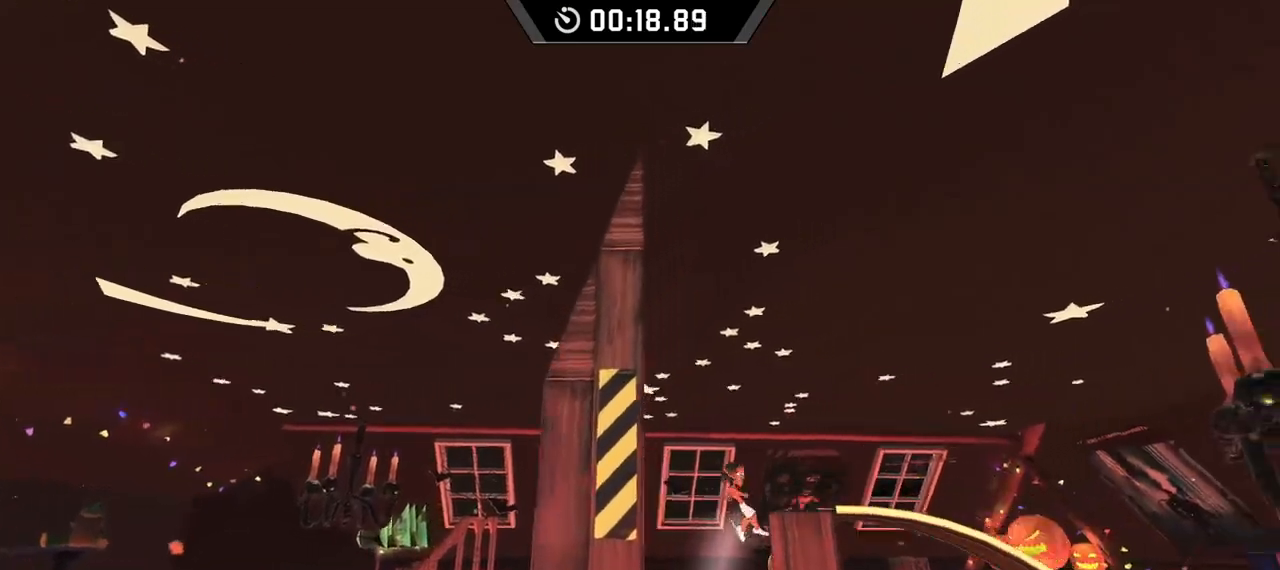
{"keys": ["down", "right"], "events": [[150, "space", "up"], [200, "down", "down"]]}
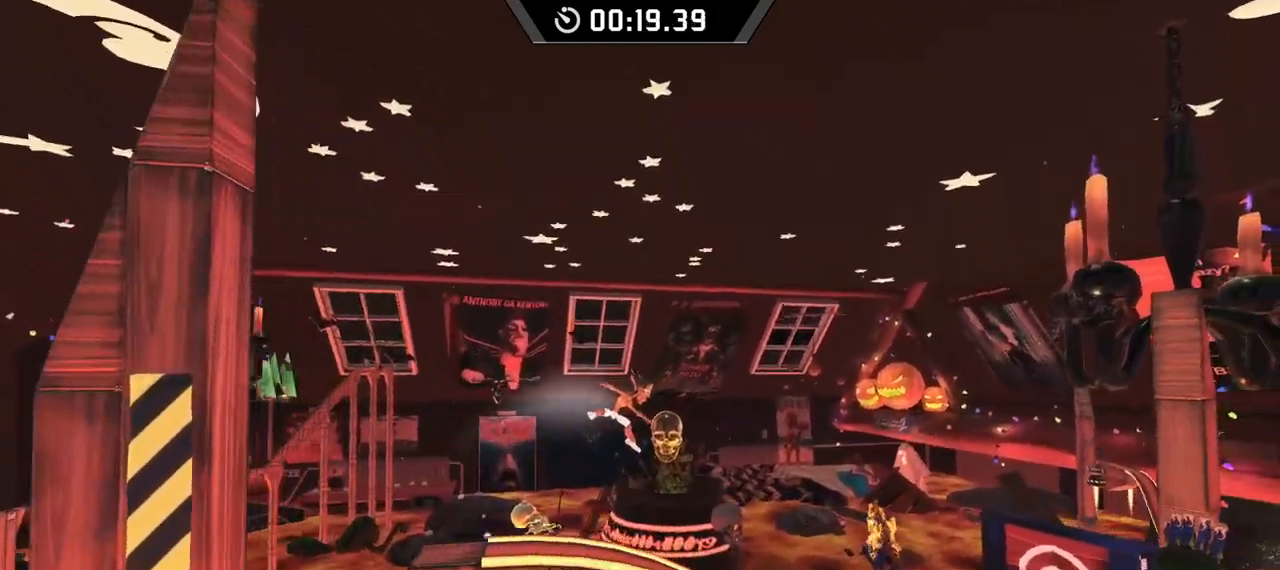
{"keys": ["down", "right", "space"], "events": [[417, "space", "down"]]}
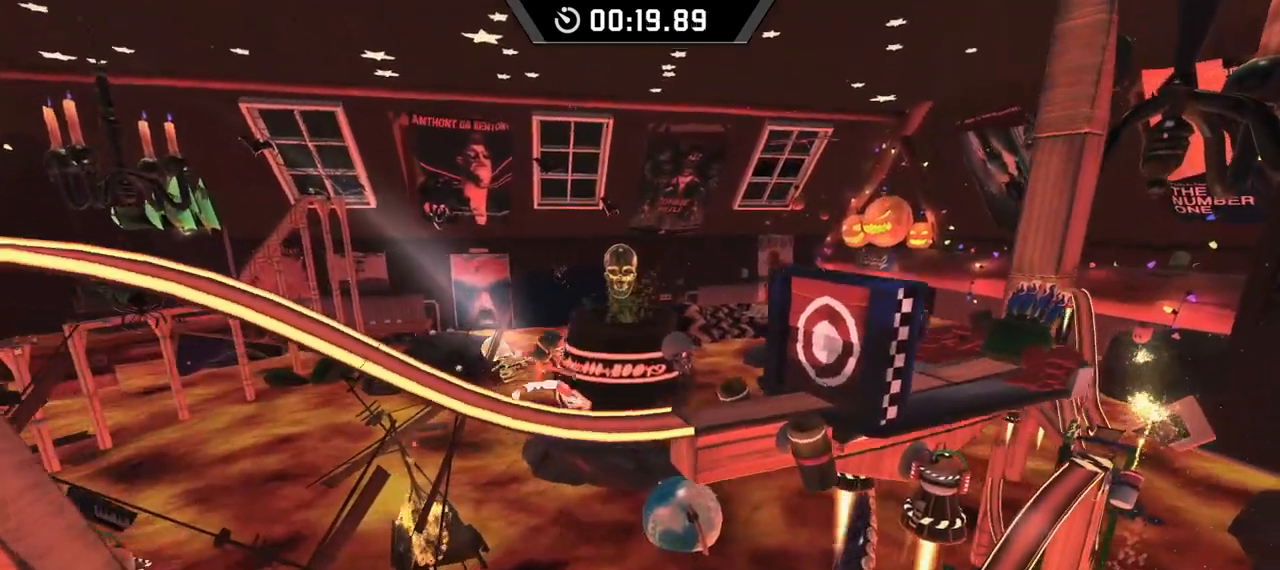
{"keys": [], "events": [[83, "down", "up"], [300, "right", "up"], [300, "space", "up"]]}
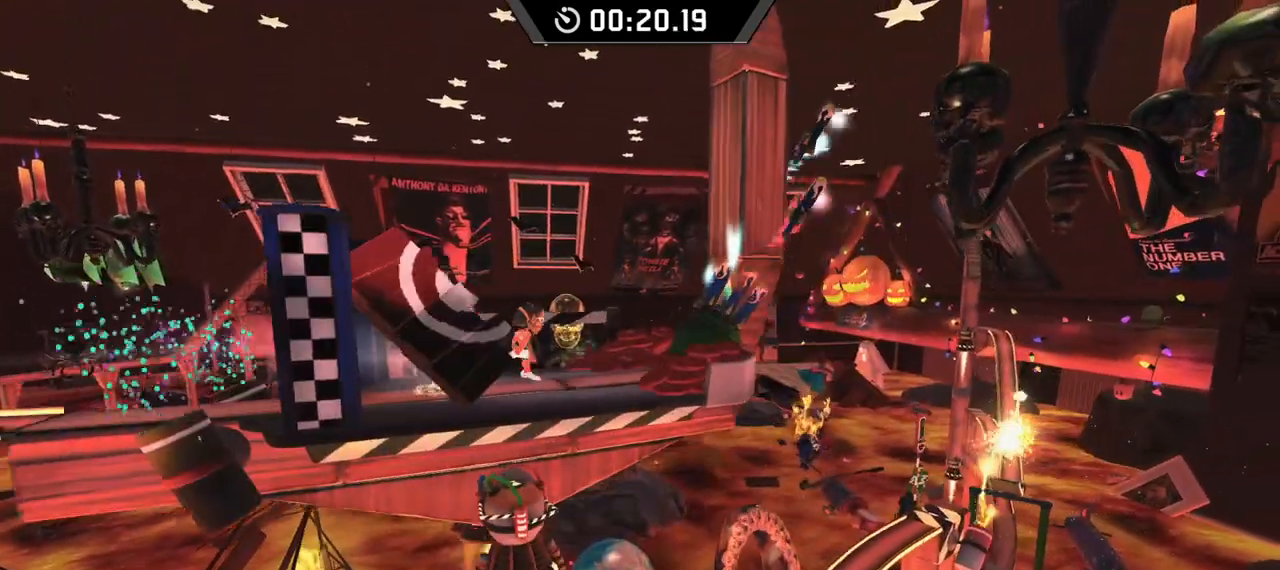
{"keys": [], "events": []}
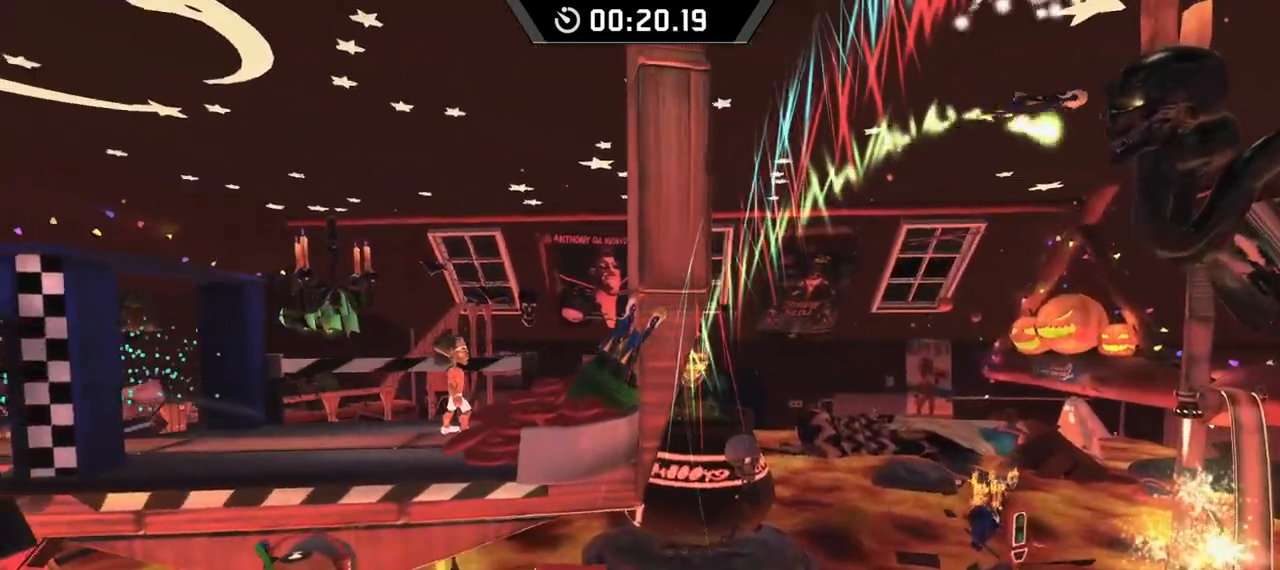
{"keys": [], "events": []}
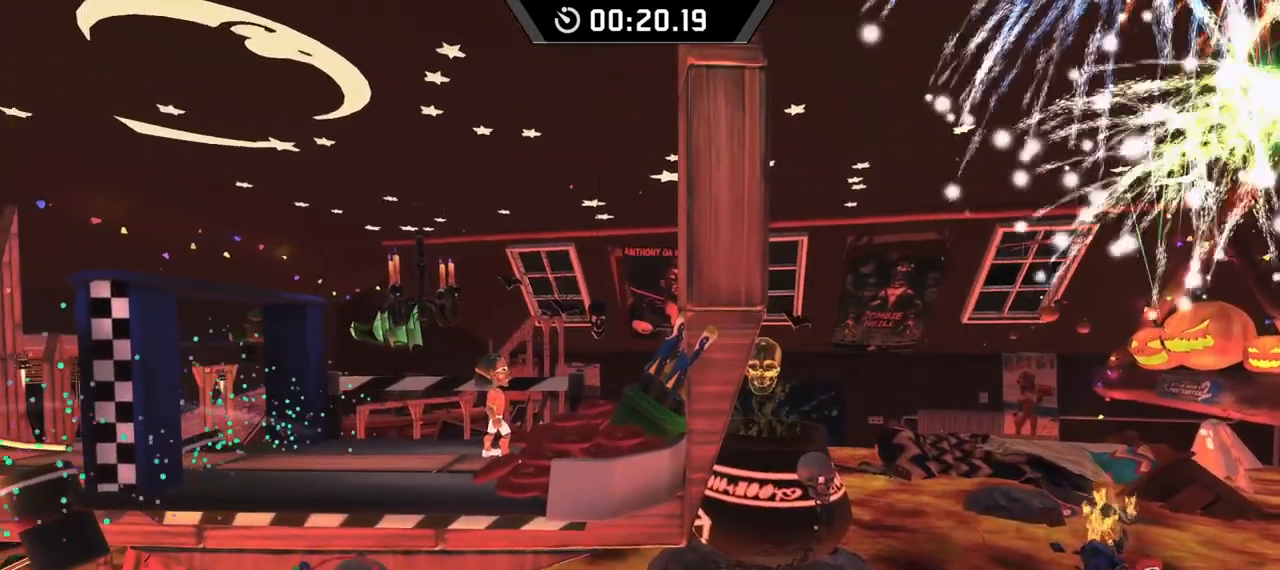
{"keys": [], "events": []}
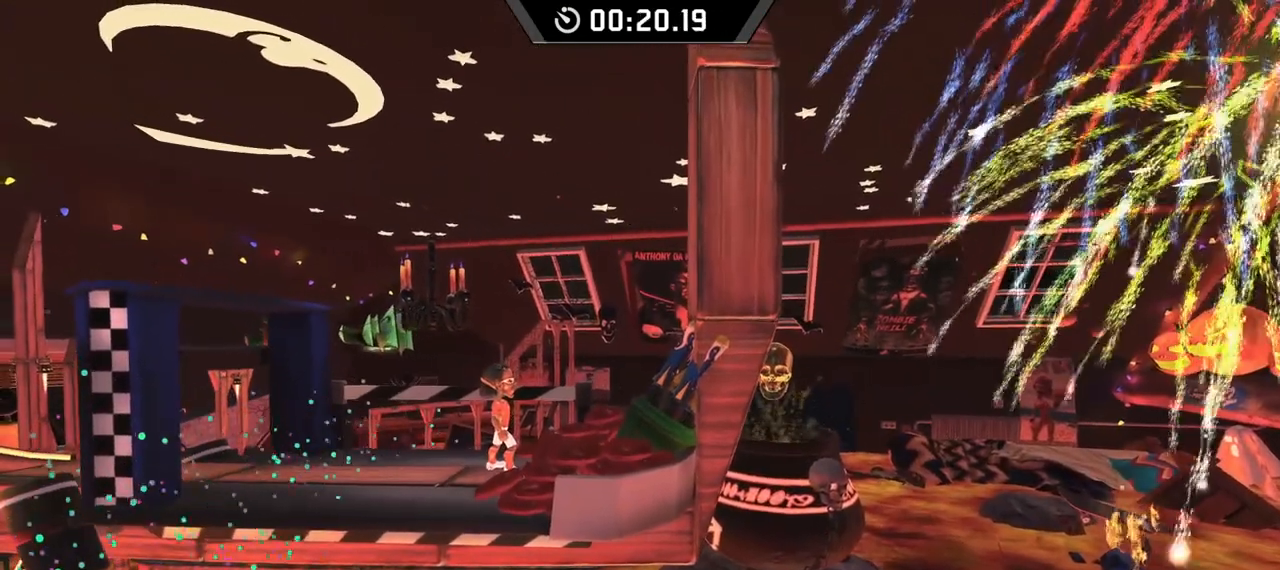
{"keys": [], "events": []}
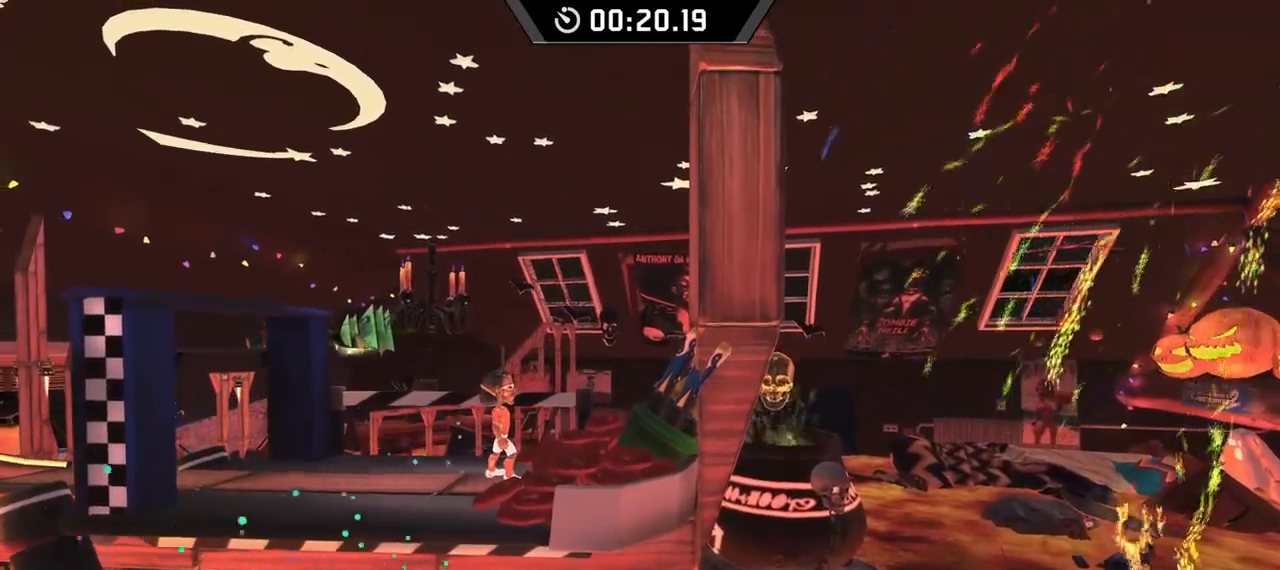
{"keys": [], "events": []}
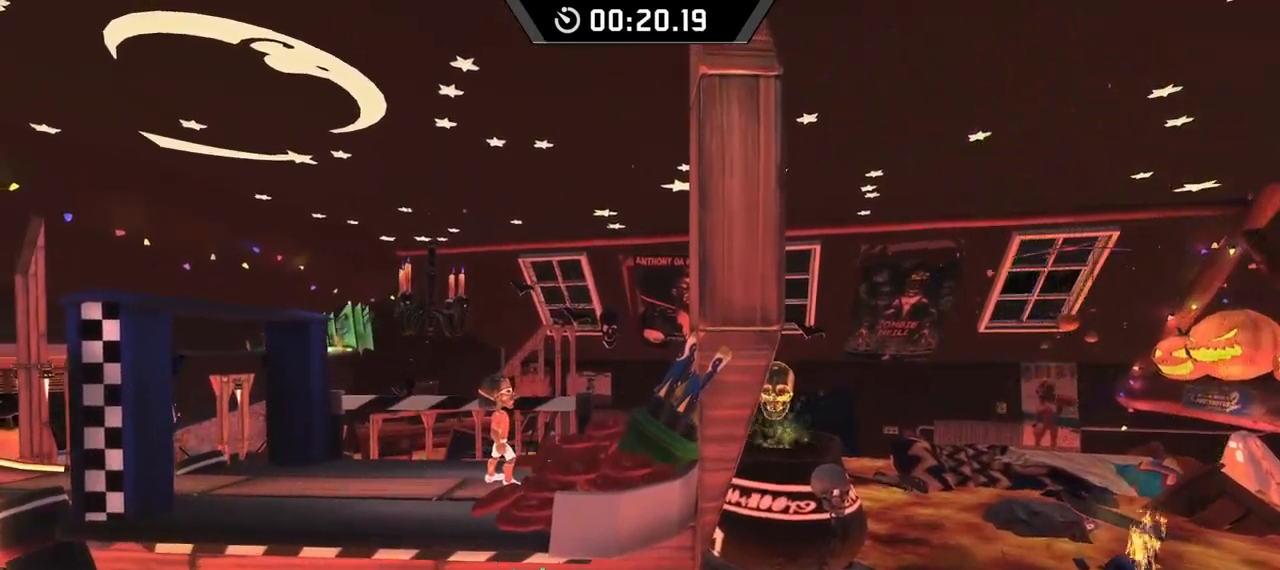
{"keys": [], "events": []}
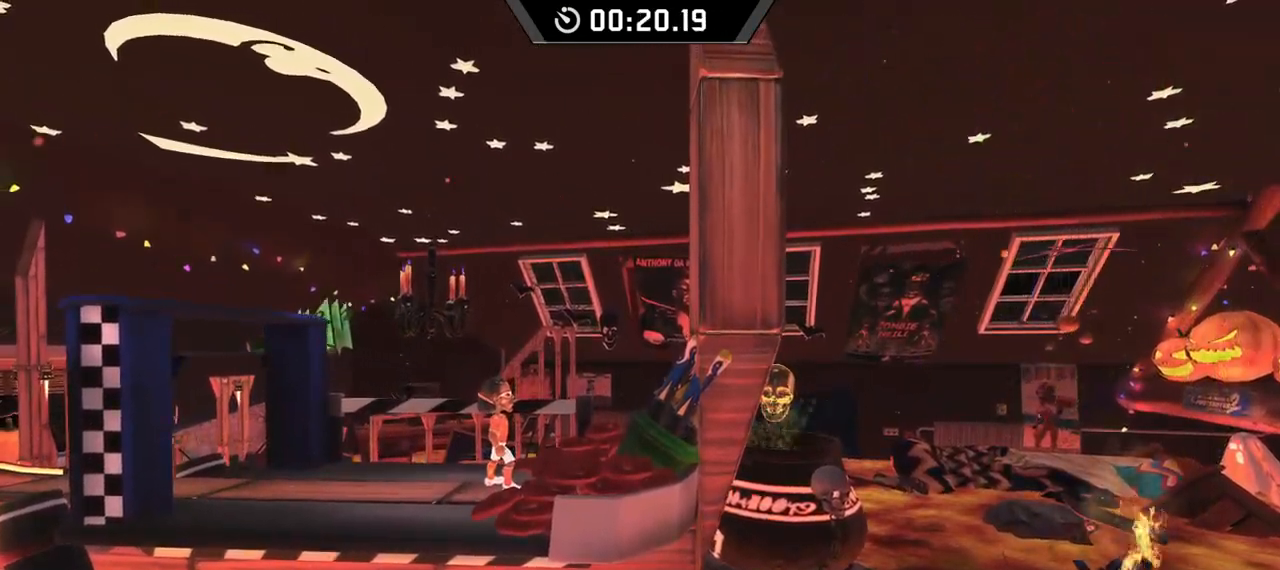
{"keys": [], "events": []}
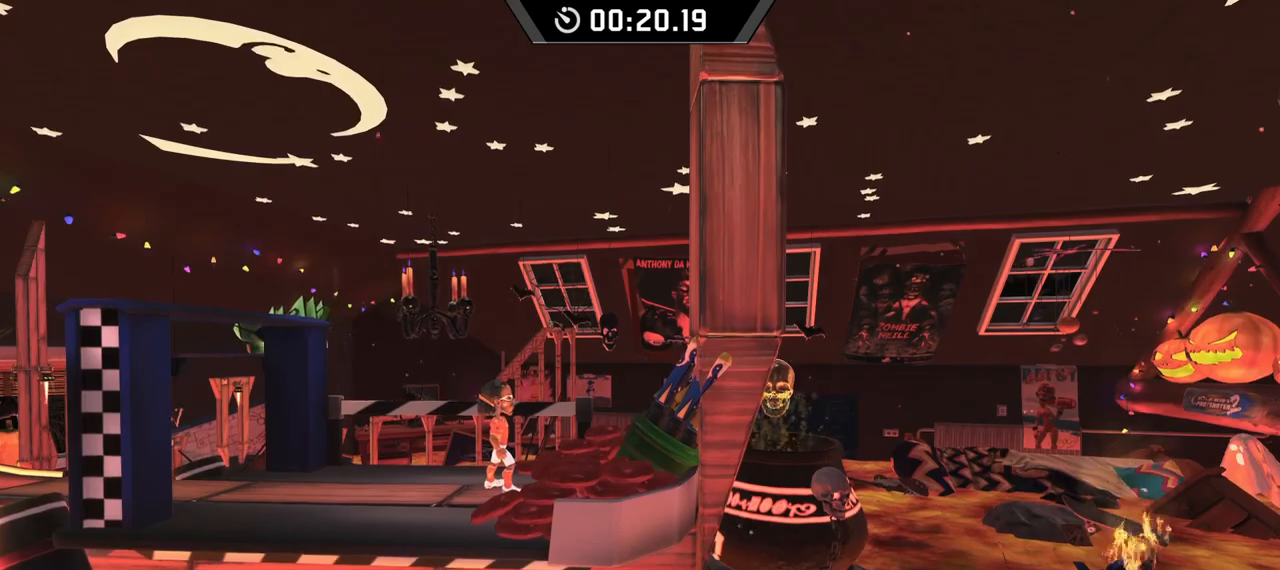
{"keys": [], "events": []}